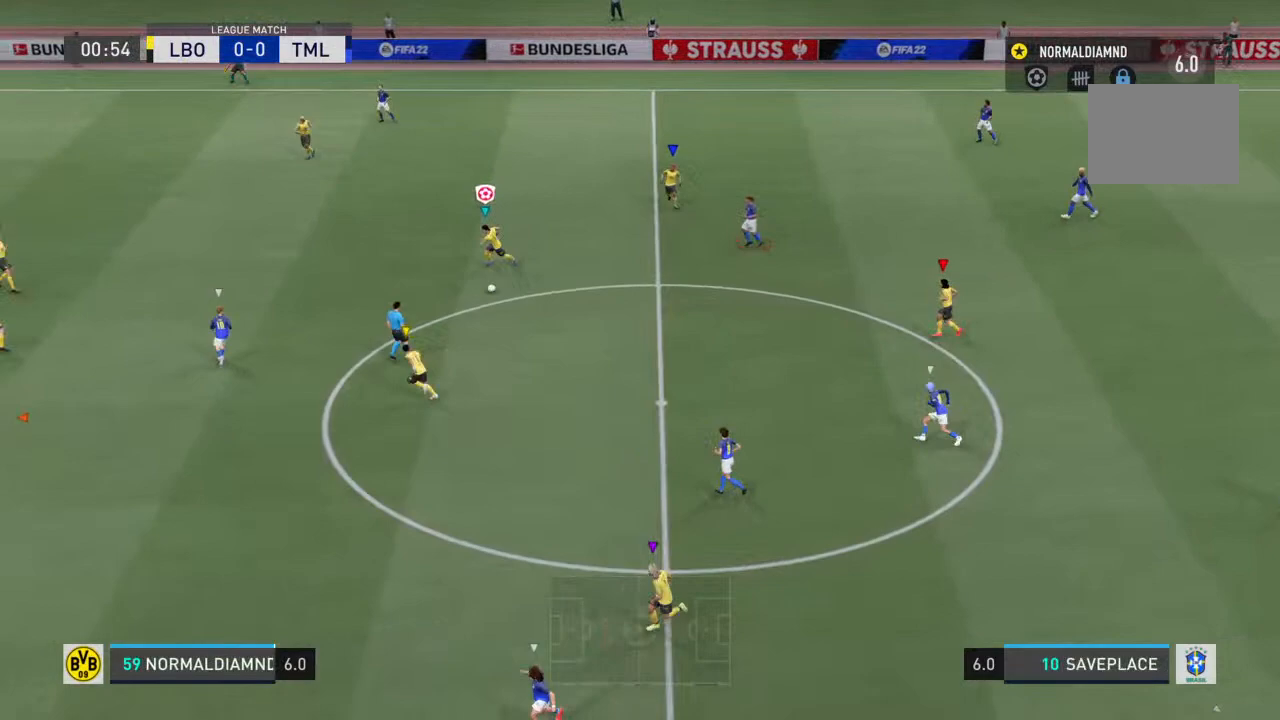
Gameplay with a controller (PlayStation layout); each line is a JSON object with the inputs held at the frame after it. "events" lists button and stick changes between this image and that frame as [ms after this image, input, new state], when the widget could be followed in between. Not read: L3 R3.
{"buttons": ["R2"], "left_stick": "down-left", "right_stick": "center", "events": []}
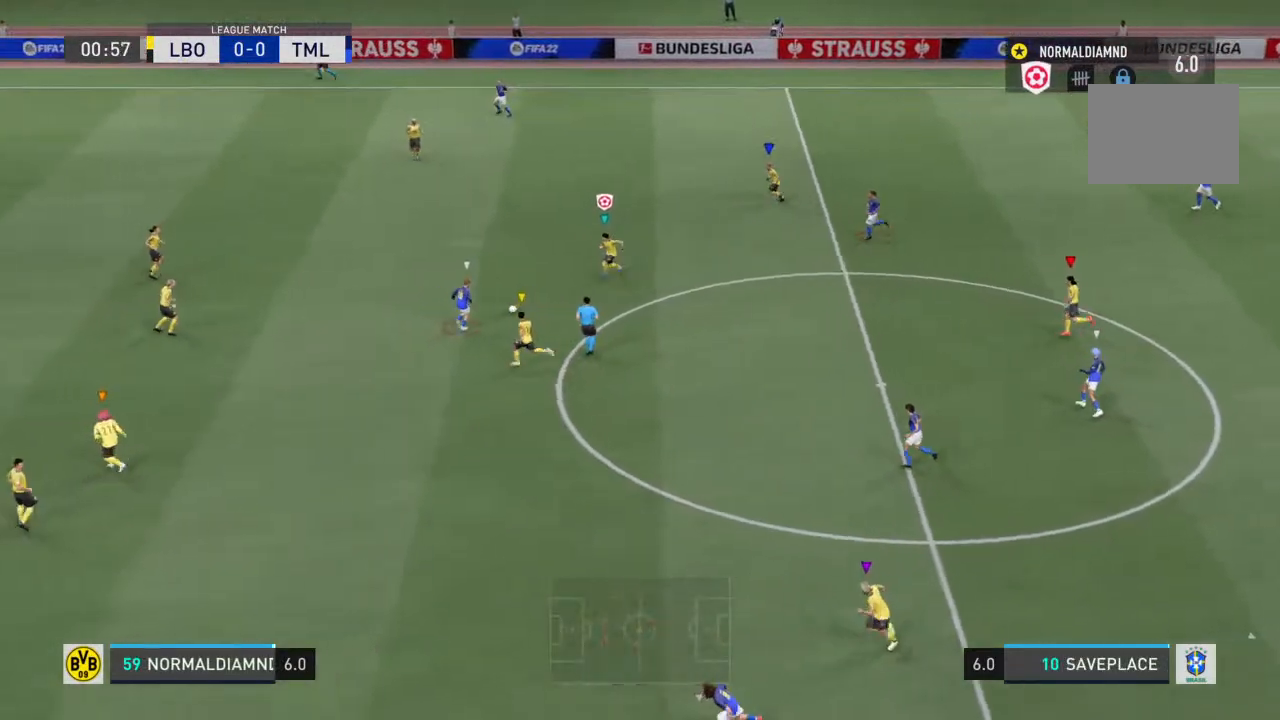
{"buttons": ["R2"], "left_stick": "down-left", "right_stick": "center", "events": []}
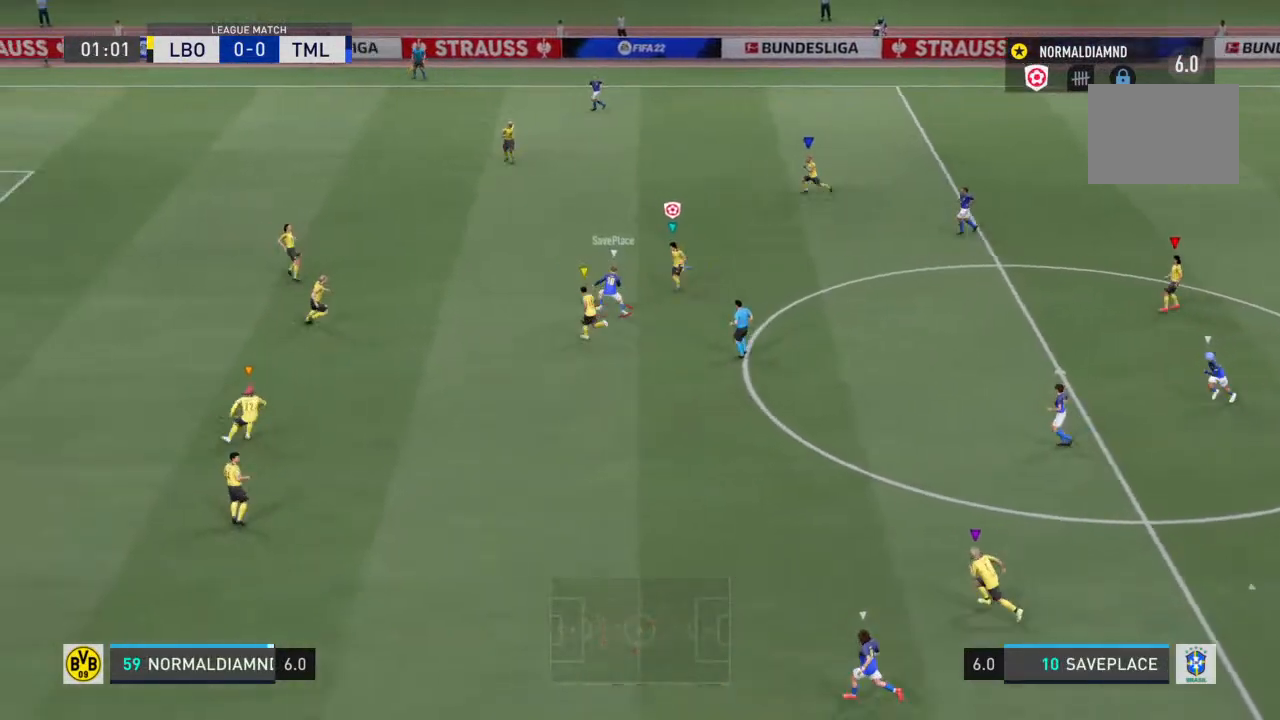
{"buttons": ["R2"], "left_stick": "left", "right_stick": "center", "events": [[500, "left_stick", "left"]]}
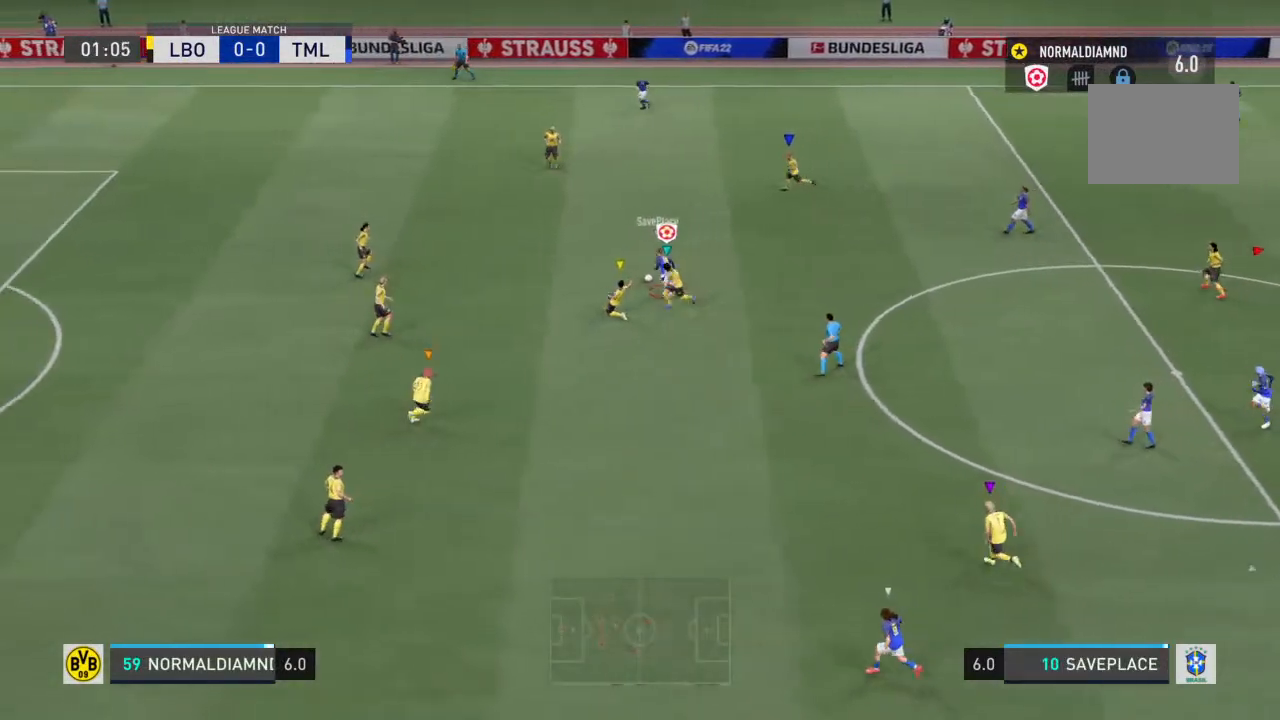
{"buttons": [], "left_stick": "up-left", "right_stick": "center", "events": [[267, "left_stick", "up-left"], [400, "R2", "up"]]}
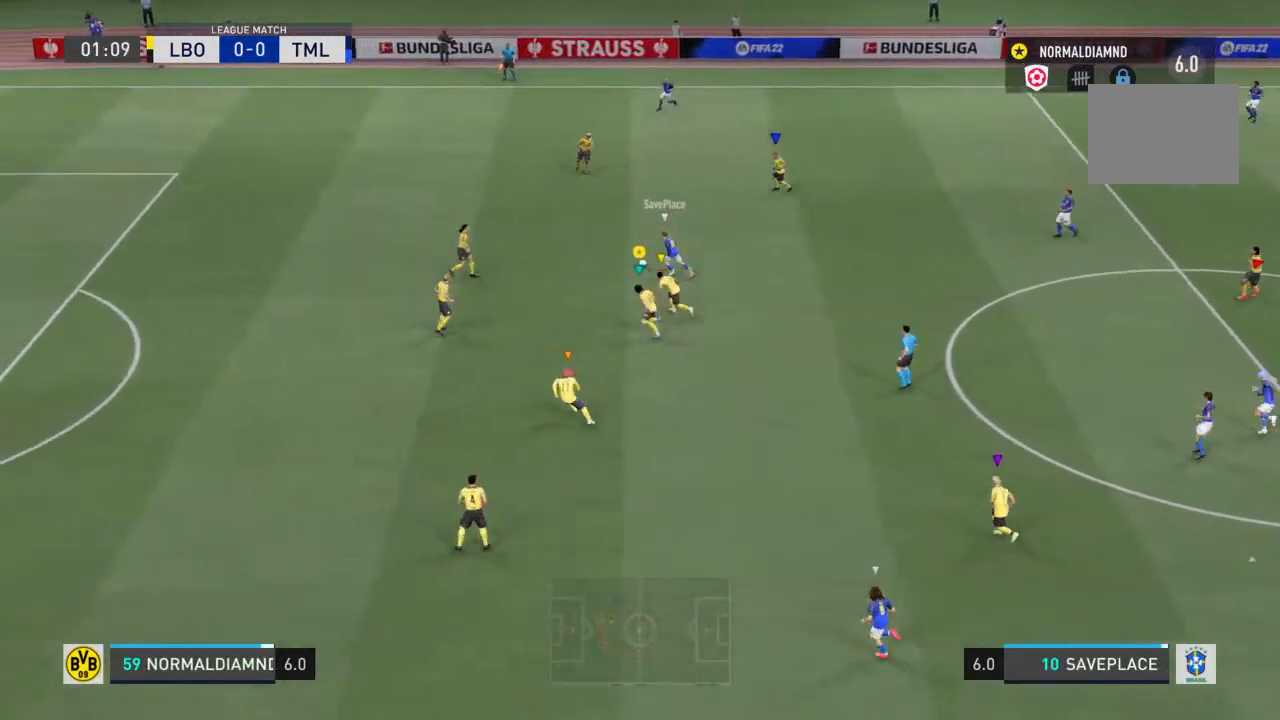
{"buttons": ["R2"], "left_stick": "up-left", "right_stick": "center", "events": [[133, "R2", "down"]]}
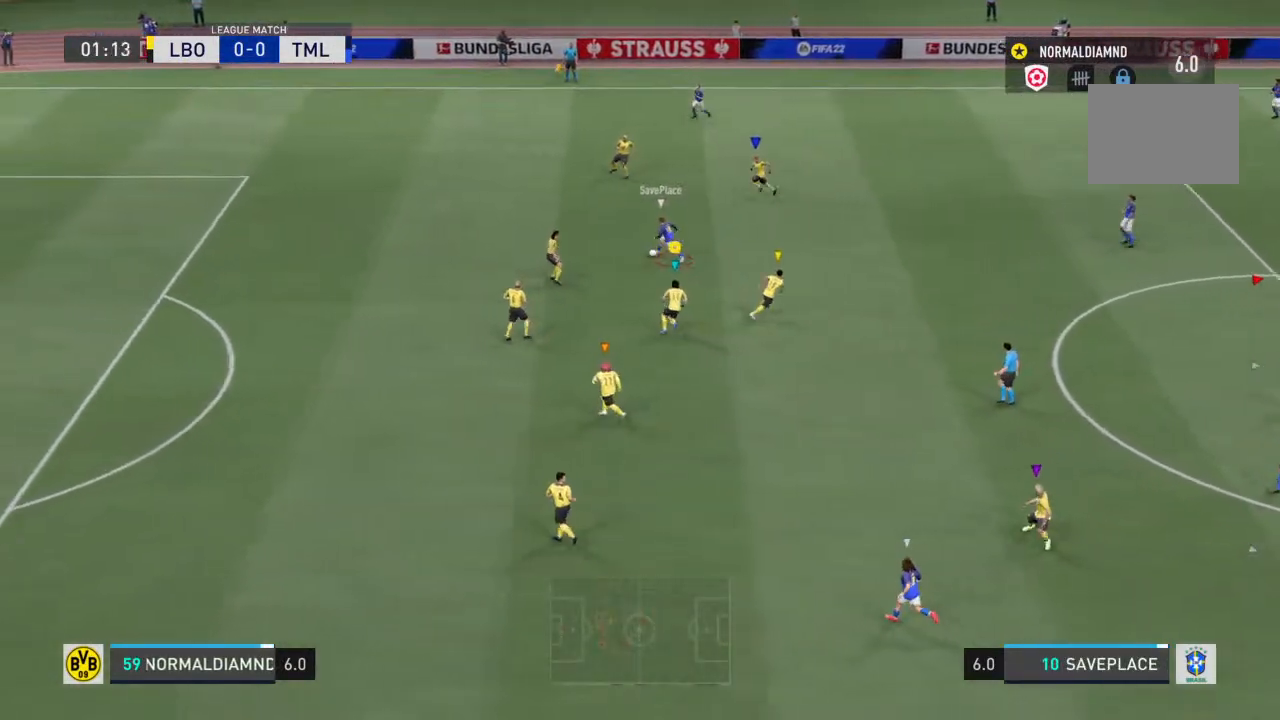
{"buttons": ["R2"], "left_stick": "up-left", "right_stick": "center", "events": []}
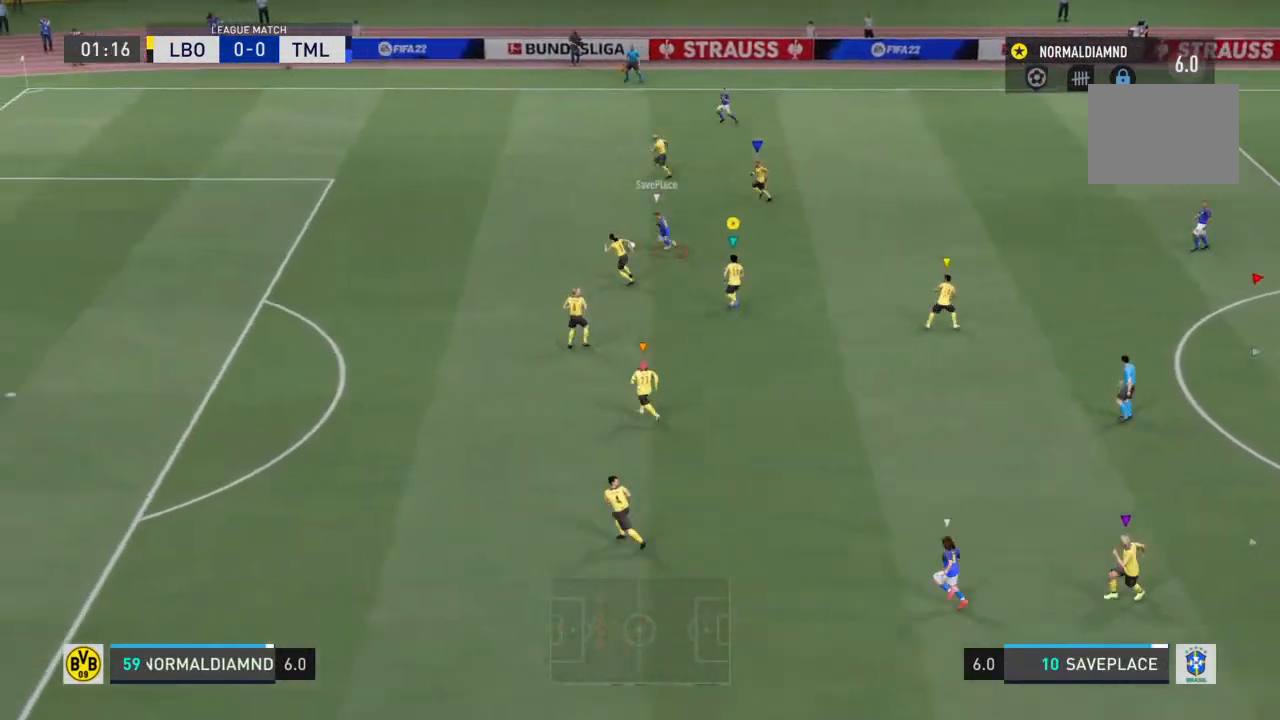
{"buttons": ["R2"], "left_stick": "up-left", "right_stick": "center", "events": []}
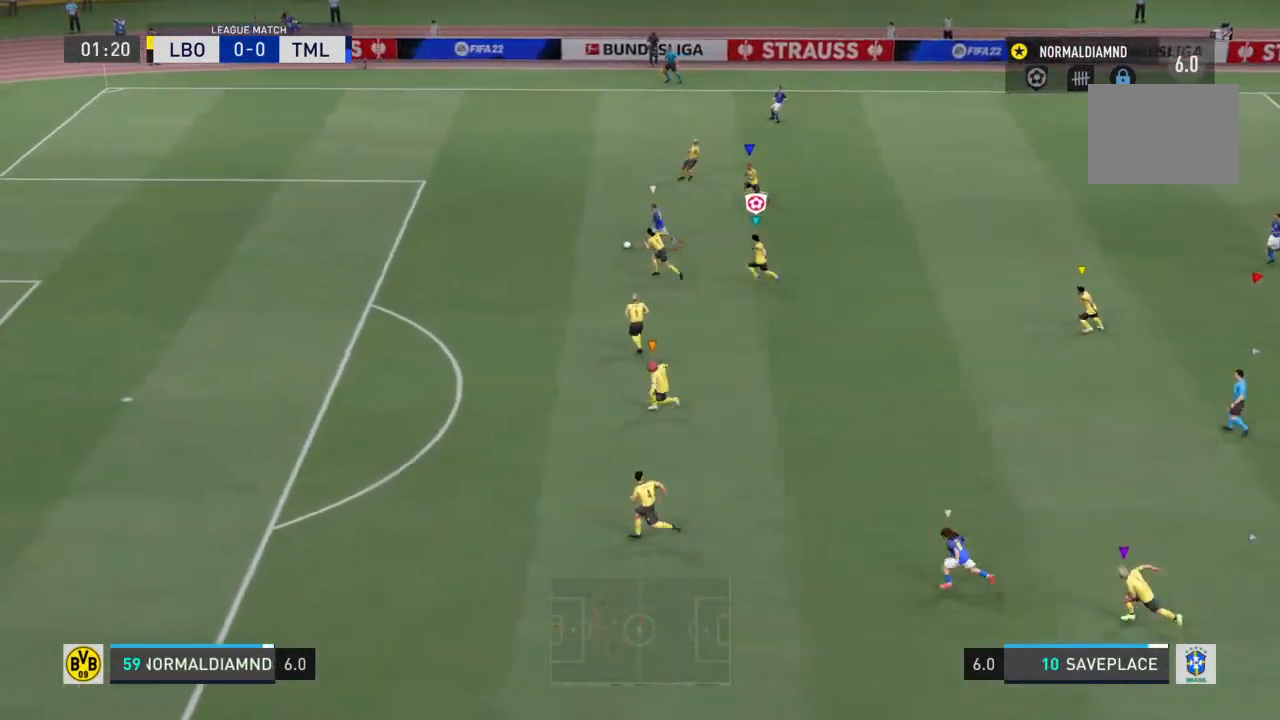
{"buttons": ["R2"], "left_stick": "left", "right_stick": "center", "events": [[300, "left_stick", "left"]]}
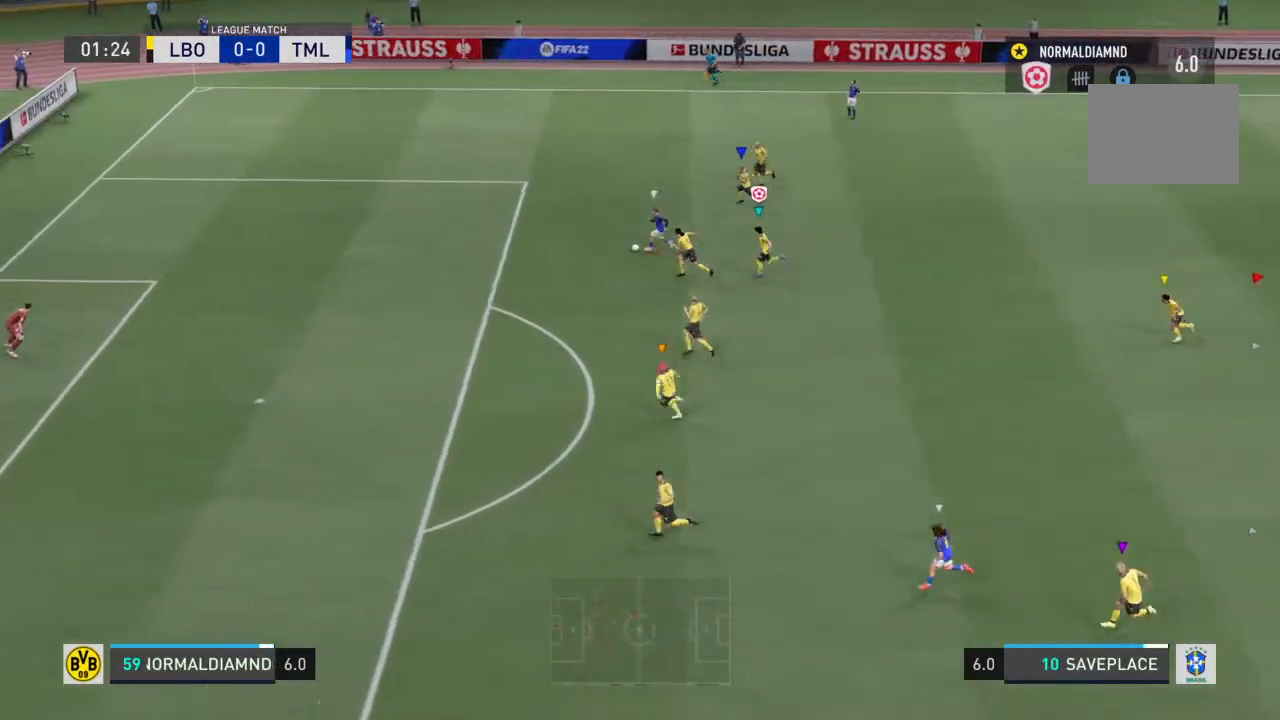
{"buttons": ["R2"], "left_stick": "left", "right_stick": "center", "events": []}
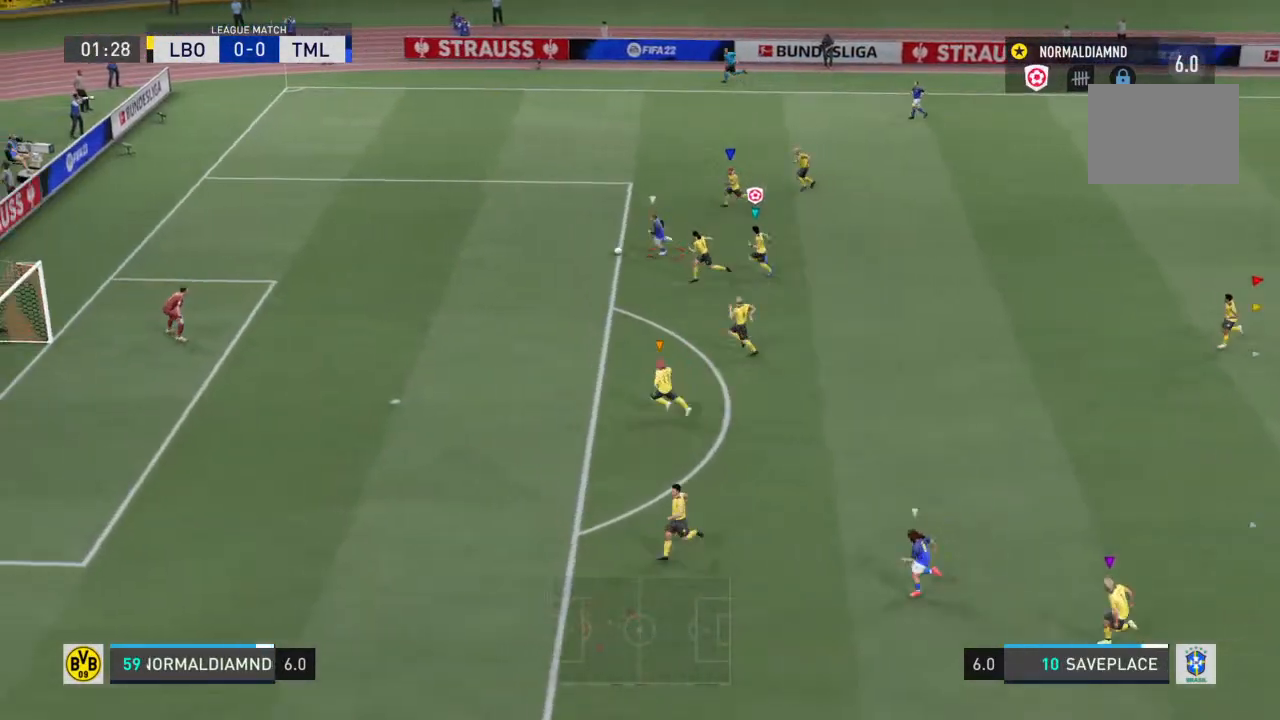
{"buttons": ["R2"], "left_stick": "left", "right_stick": "center", "events": []}
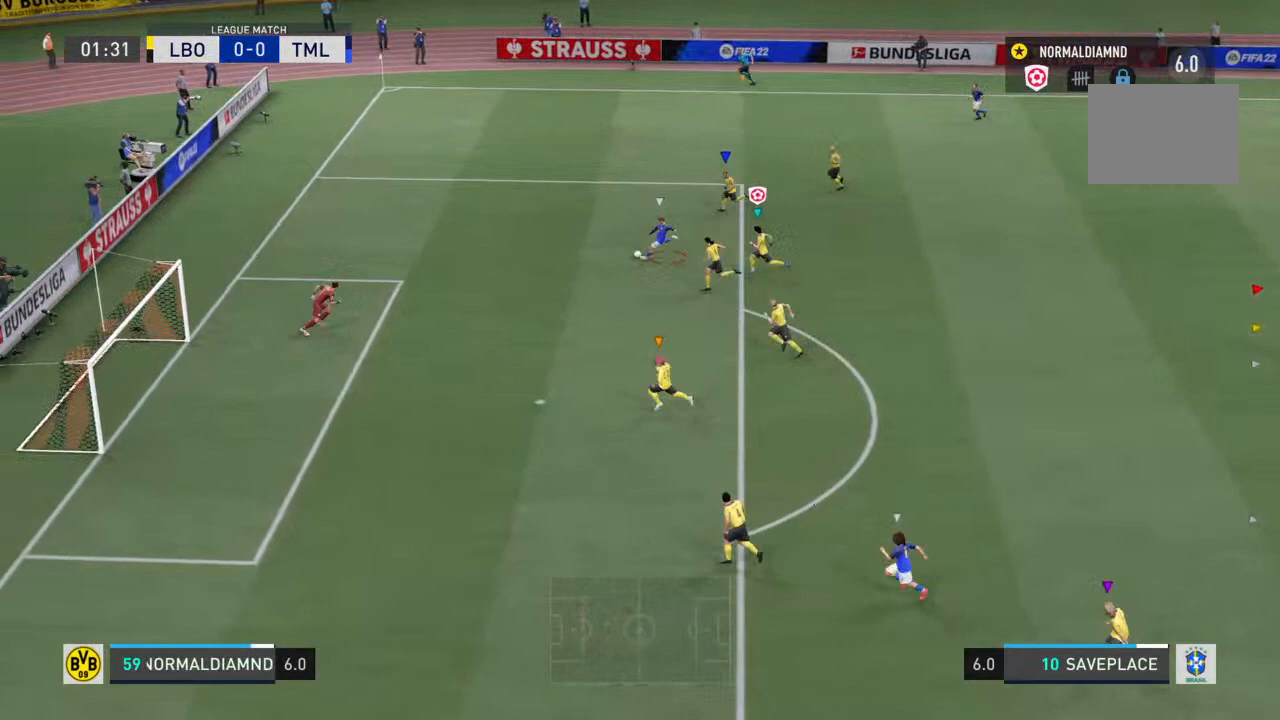
{"buttons": ["R2"], "left_stick": "left", "right_stick": "center", "events": []}
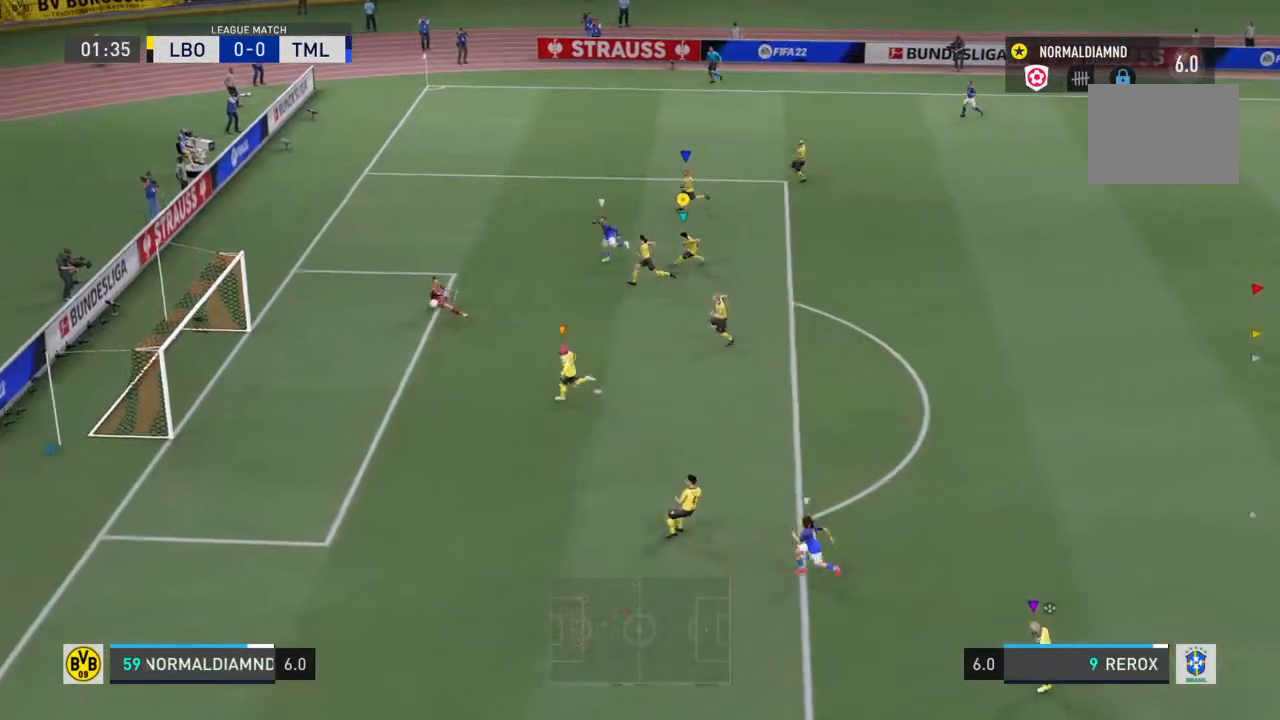
{"buttons": [], "left_stick": "down-right", "right_stick": "center", "events": [[67, "left_stick", "center"], [200, "R2", "up"], [200, "left_stick", "down-right"]]}
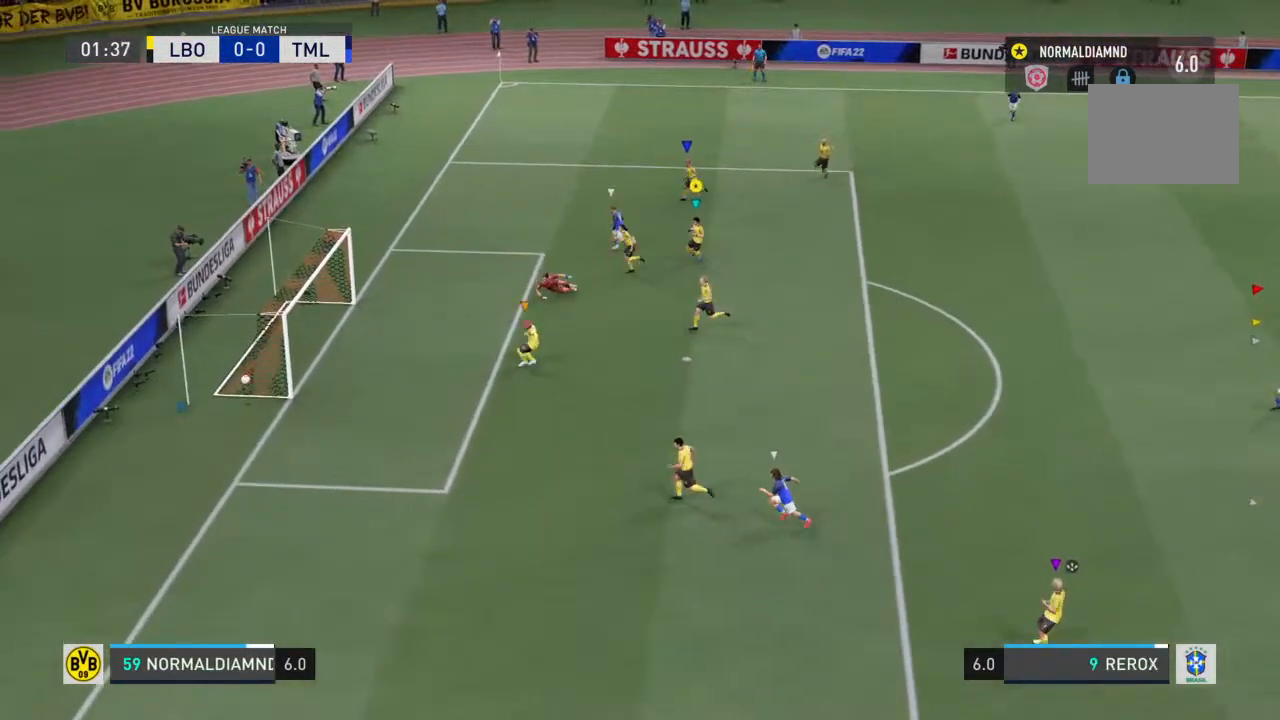
{"buttons": [], "left_stick": "center", "right_stick": "center", "events": [[133, "left_stick", "center"]]}
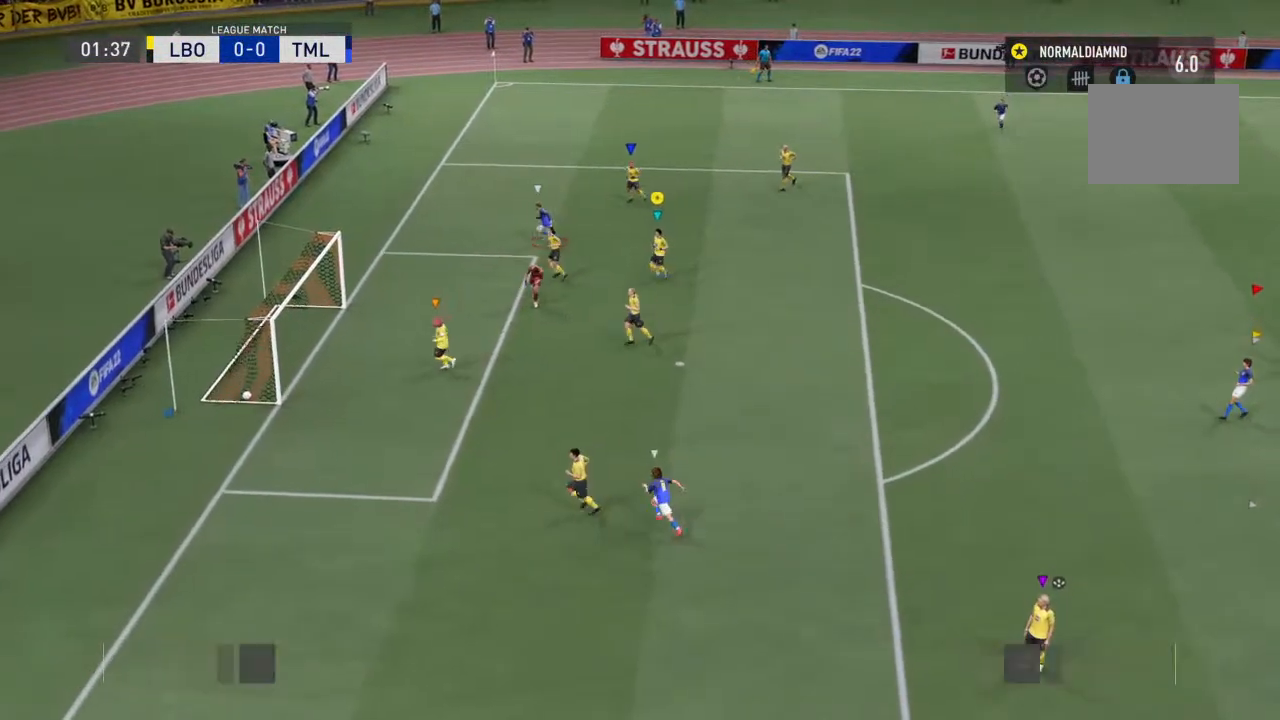
{"buttons": [], "left_stick": "center", "right_stick": "center", "events": []}
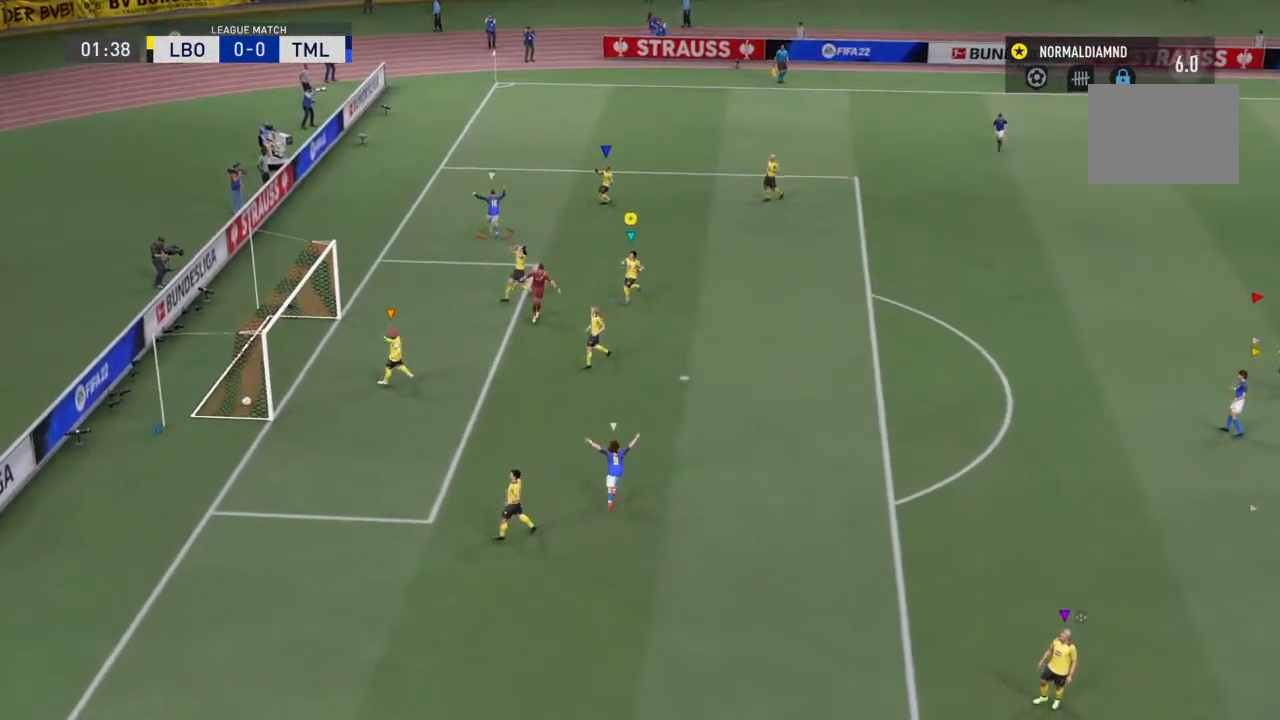
{"buttons": [], "left_stick": "center", "right_stick": "center", "events": []}
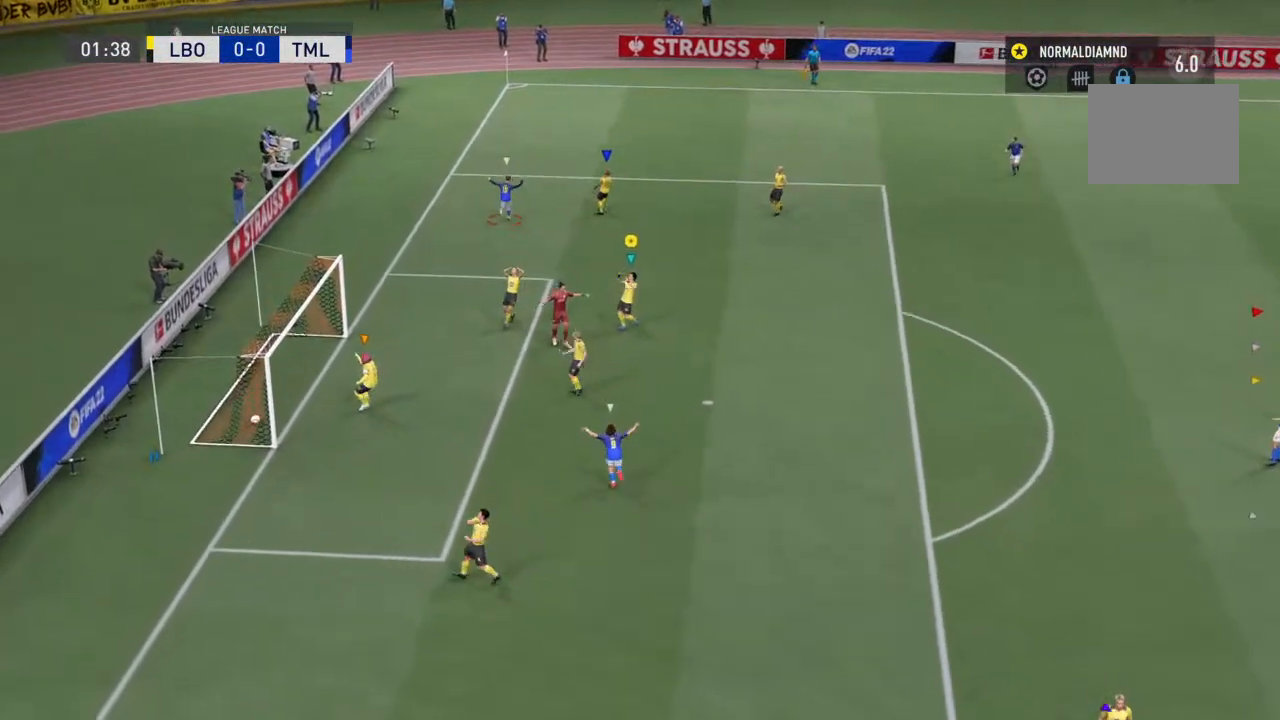
{"buttons": [], "left_stick": "center", "right_stick": "center", "events": []}
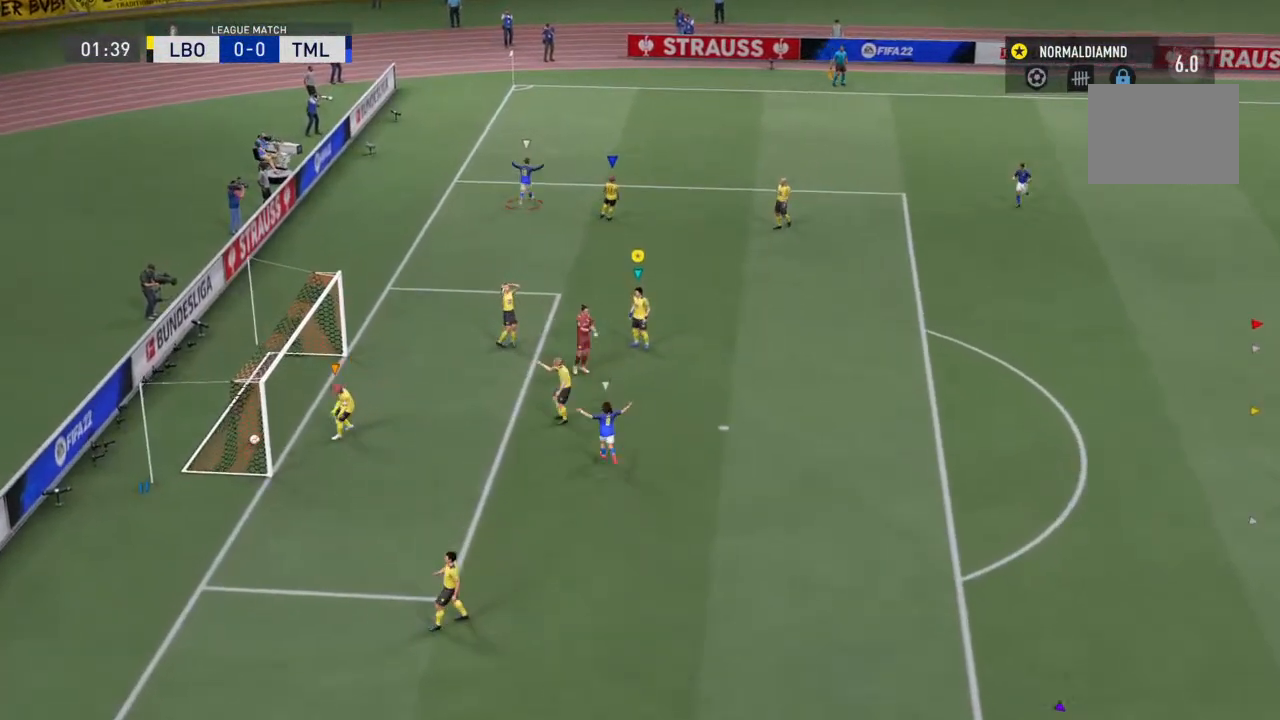
{"buttons": [], "left_stick": "center", "right_stick": "center", "events": []}
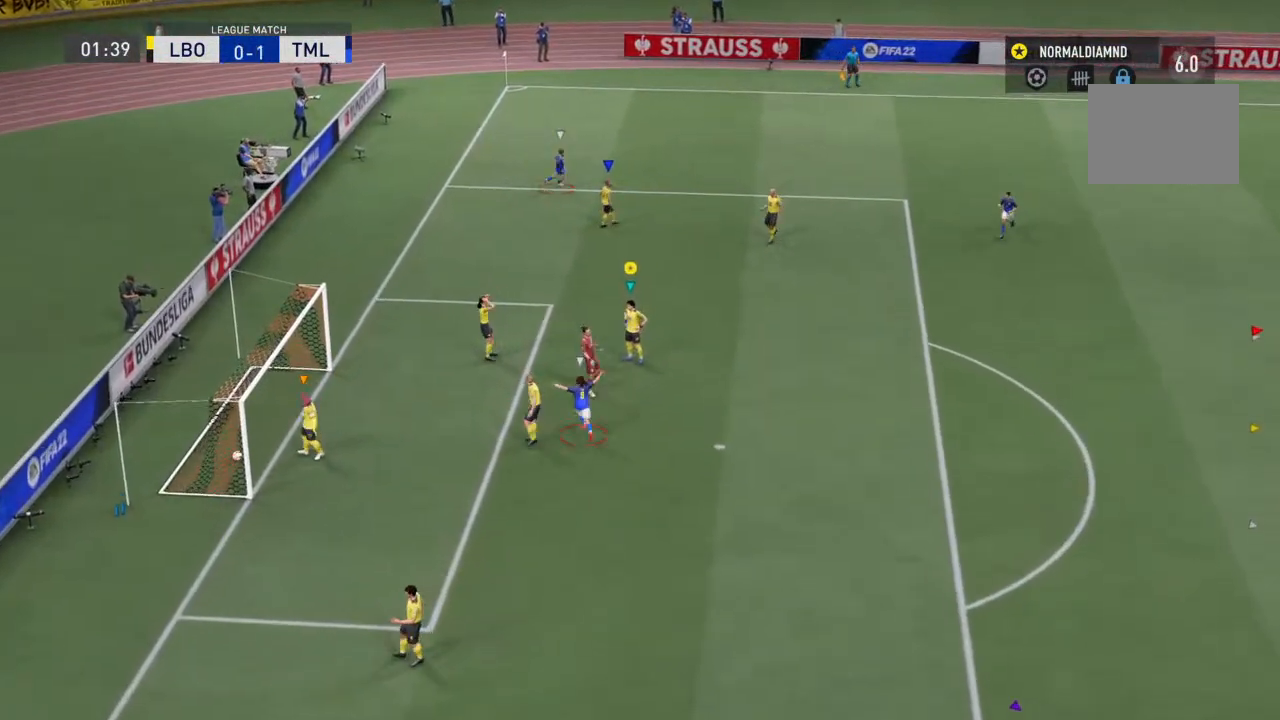
{"buttons": [], "left_stick": "center", "right_stick": "center", "events": []}
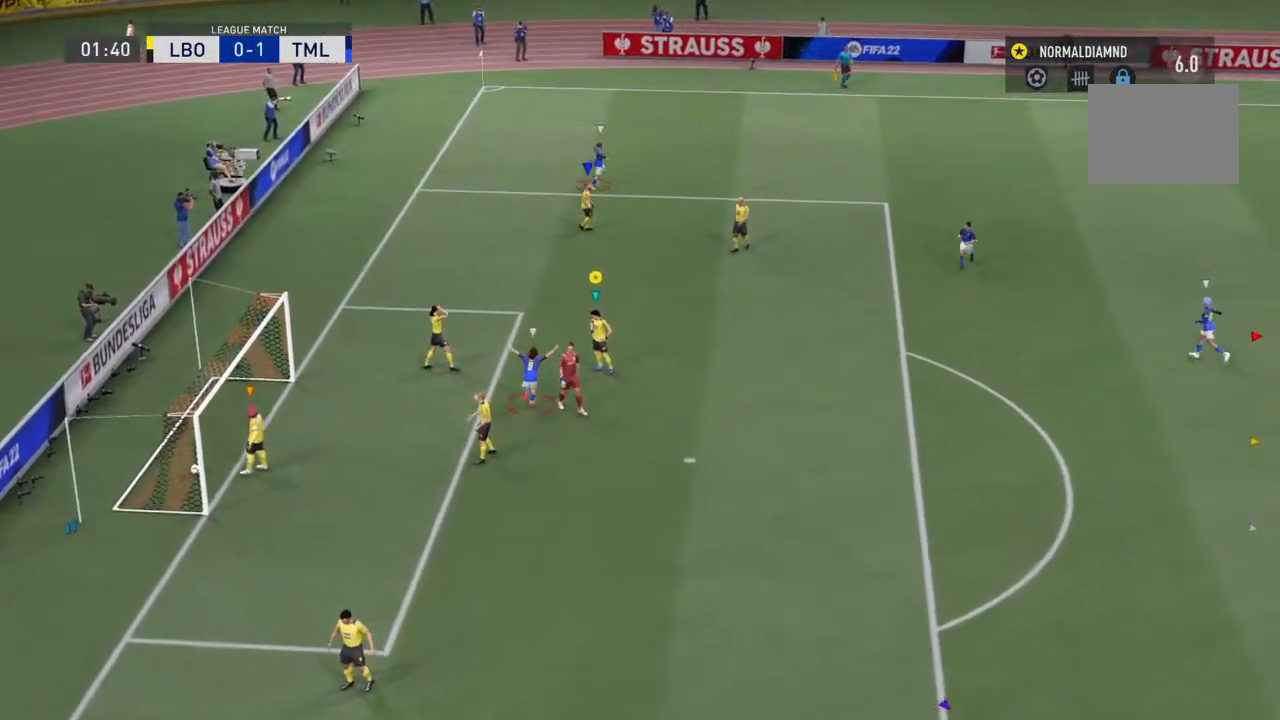
{"buttons": [], "left_stick": "center", "right_stick": "center", "events": []}